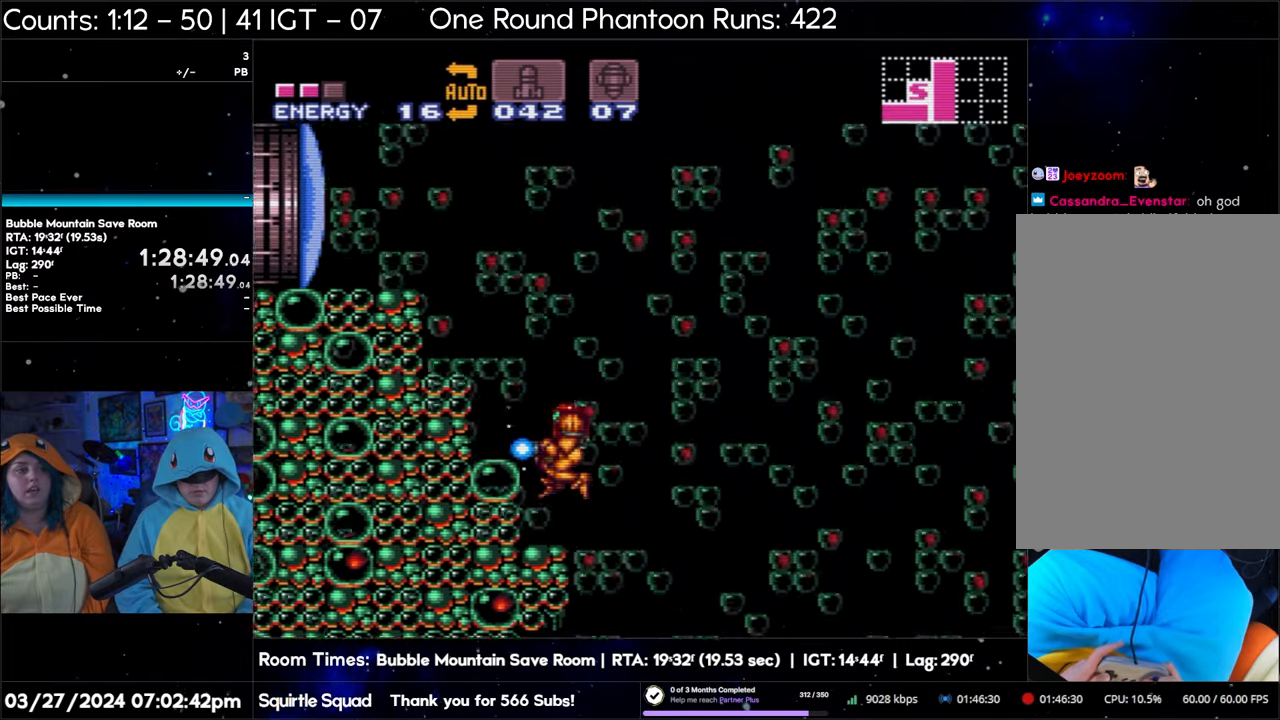
Gameplay with a controller (Nintendo layout); each line is a JSON object with the inputs held at the frame after it. "events" lists button and stick changes between this image and that frame as [ms after this image, input, new state], when the widget could be followed in between. Not read: L3 R3.
{"buttons": ["A", "Y", "DPAD_LEFT"], "events": [[367, "B", "up"]]}
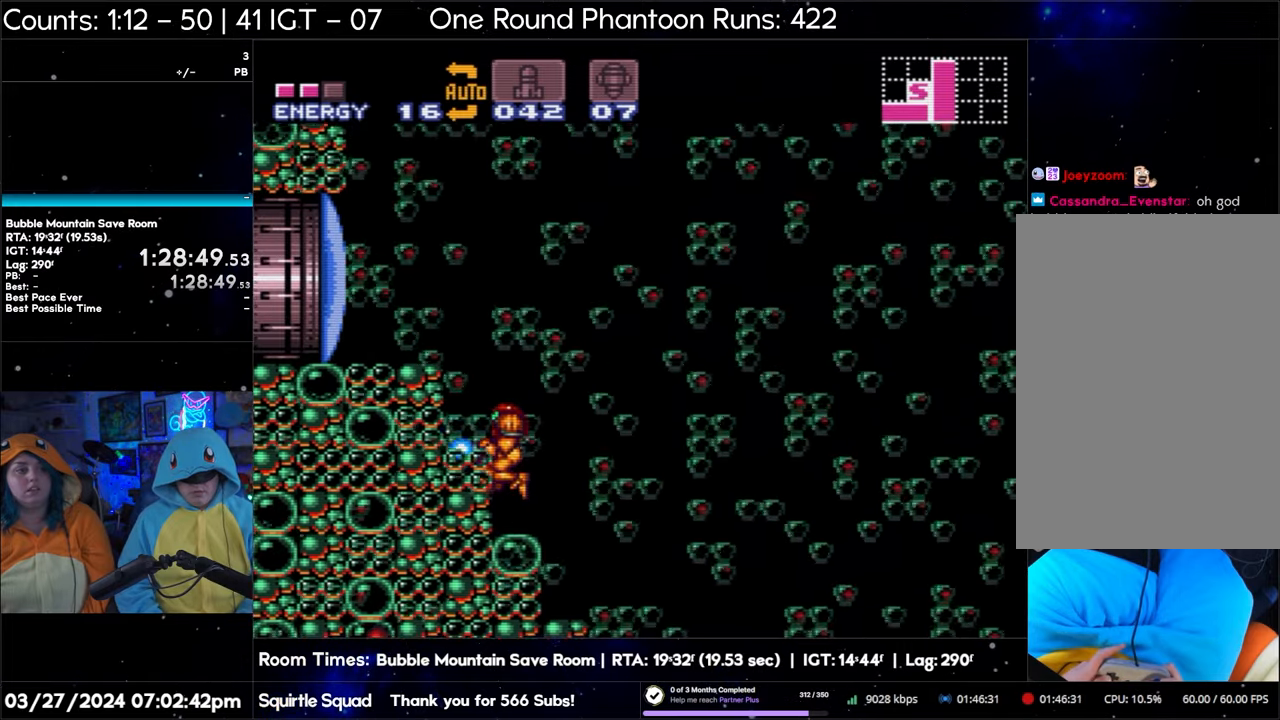
{"buttons": ["A", "B", "Y", "DPAD_LEFT"], "events": [[250, "B", "down"]]}
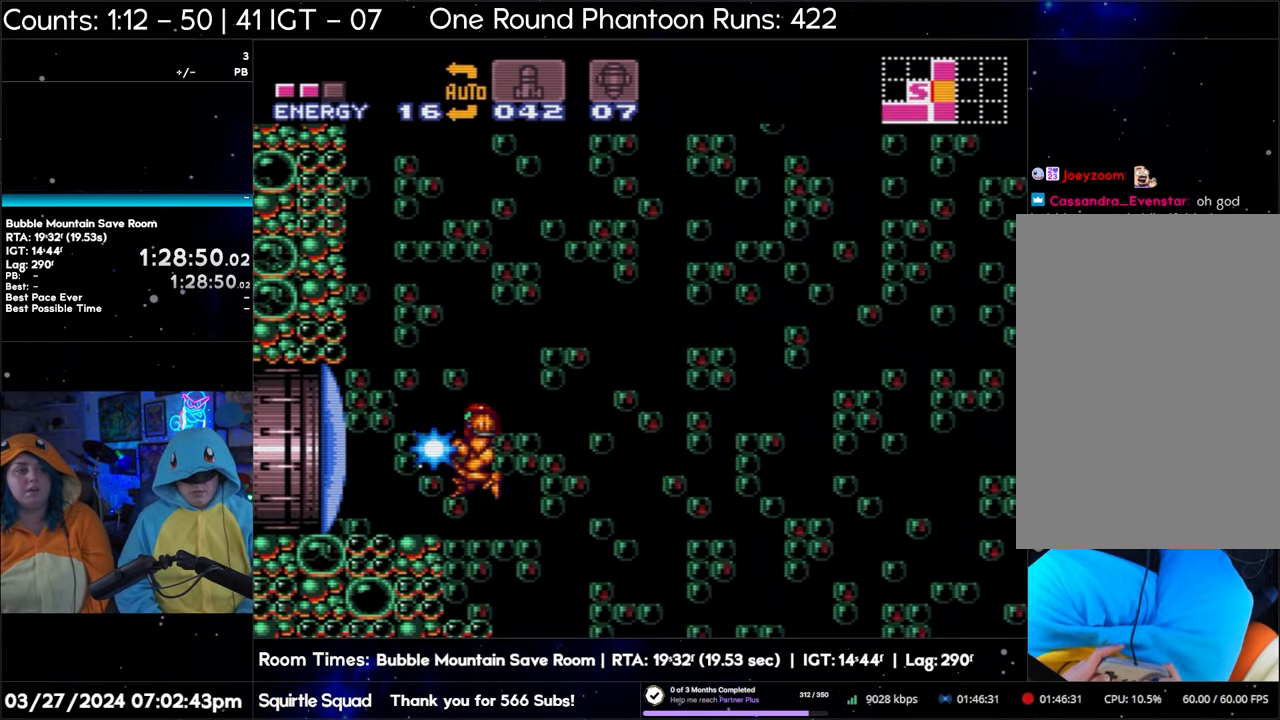
{"buttons": ["A", "Y", "DPAD_LEFT"], "events": [[183, "B", "up"]]}
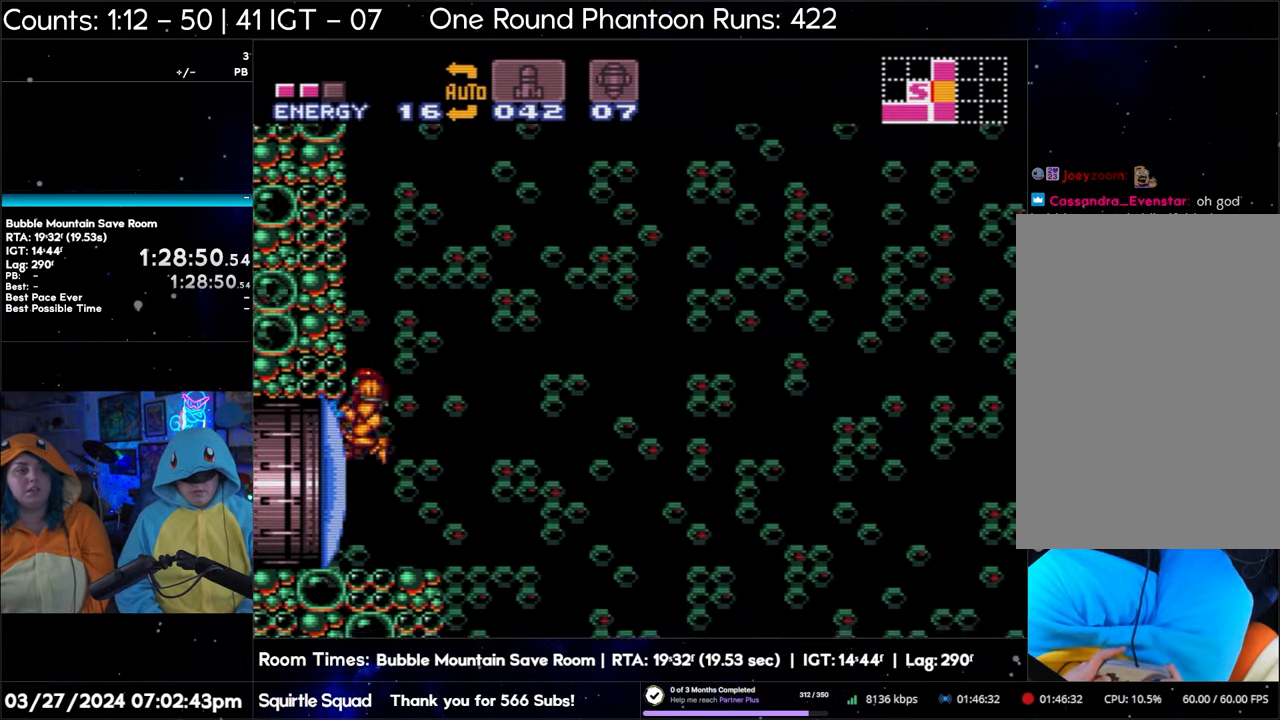
{"buttons": ["A", "Y", "DPAD_LEFT"], "events": []}
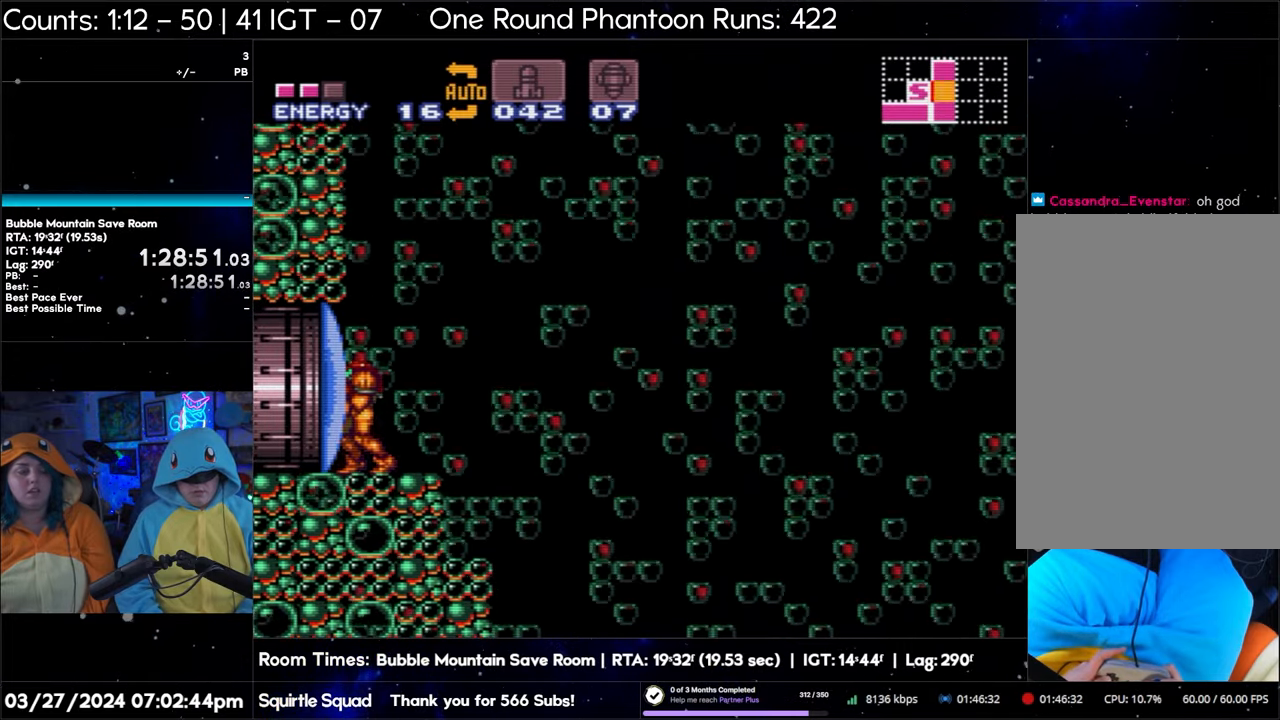
{"buttons": ["A", "Y", "DPAD_LEFT"], "events": []}
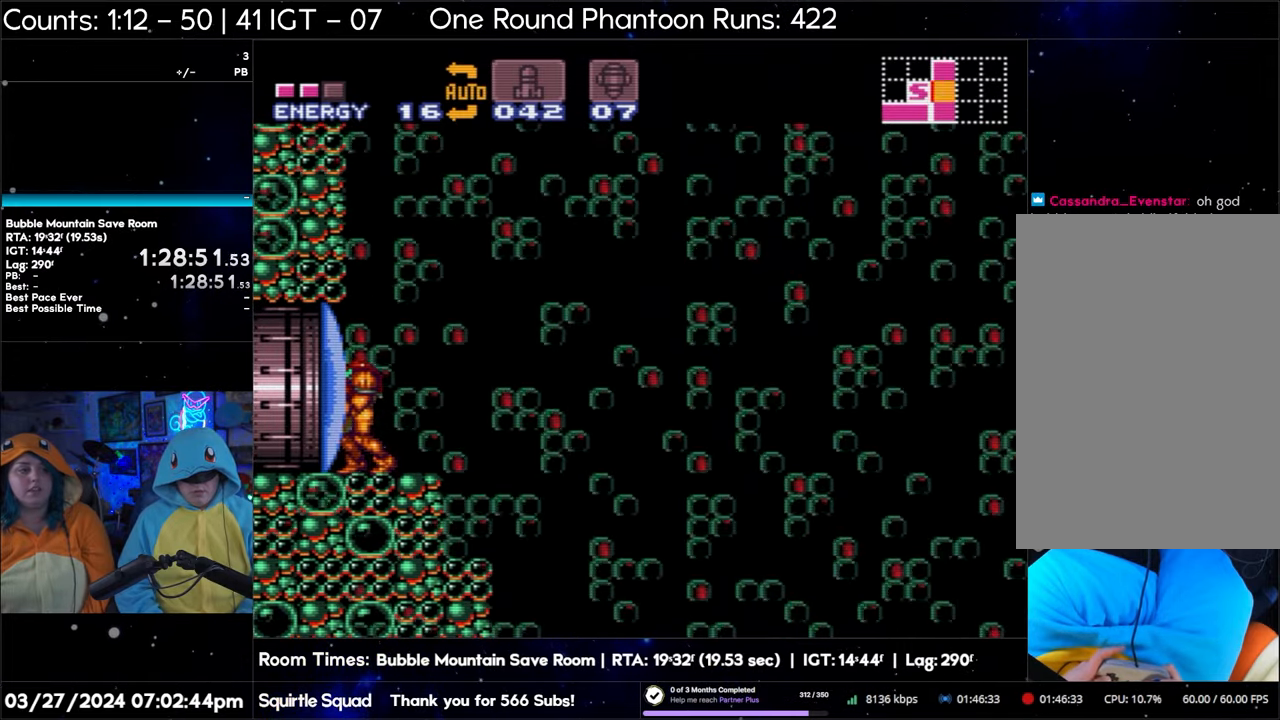
{"buttons": ["A", "Y"], "events": [[83, "DPAD_LEFT", "up"], [350, "DPAD_DOWN", "down"], [433, "DPAD_DOWN", "up"]]}
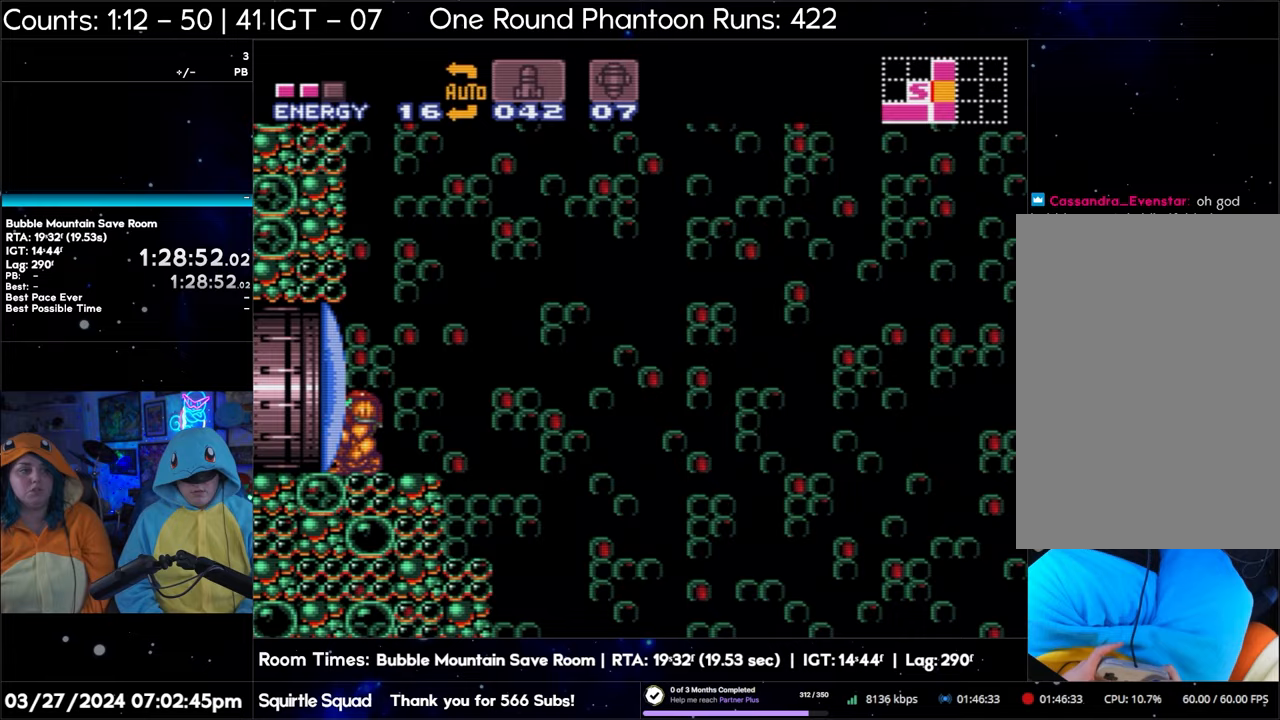
{"buttons": ["A", "Y"], "events": [[50, "DPAD_RIGHT", "down"], [150, "DPAD_RIGHT", "up"], [250, "DPAD_UP", "down"], [383, "DPAD_UP", "up"]]}
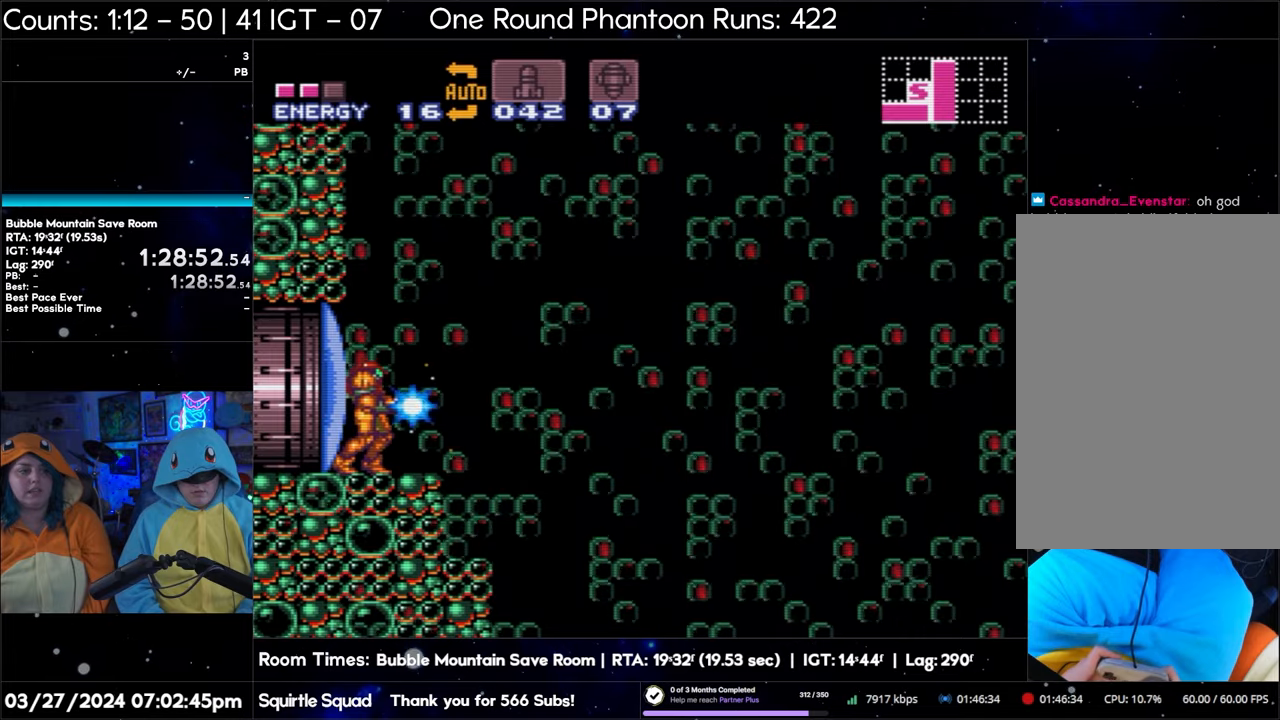
{"buttons": ["A", "Y", "DPAD_LEFT"], "events": [[67, "DPAD_LEFT", "down"]]}
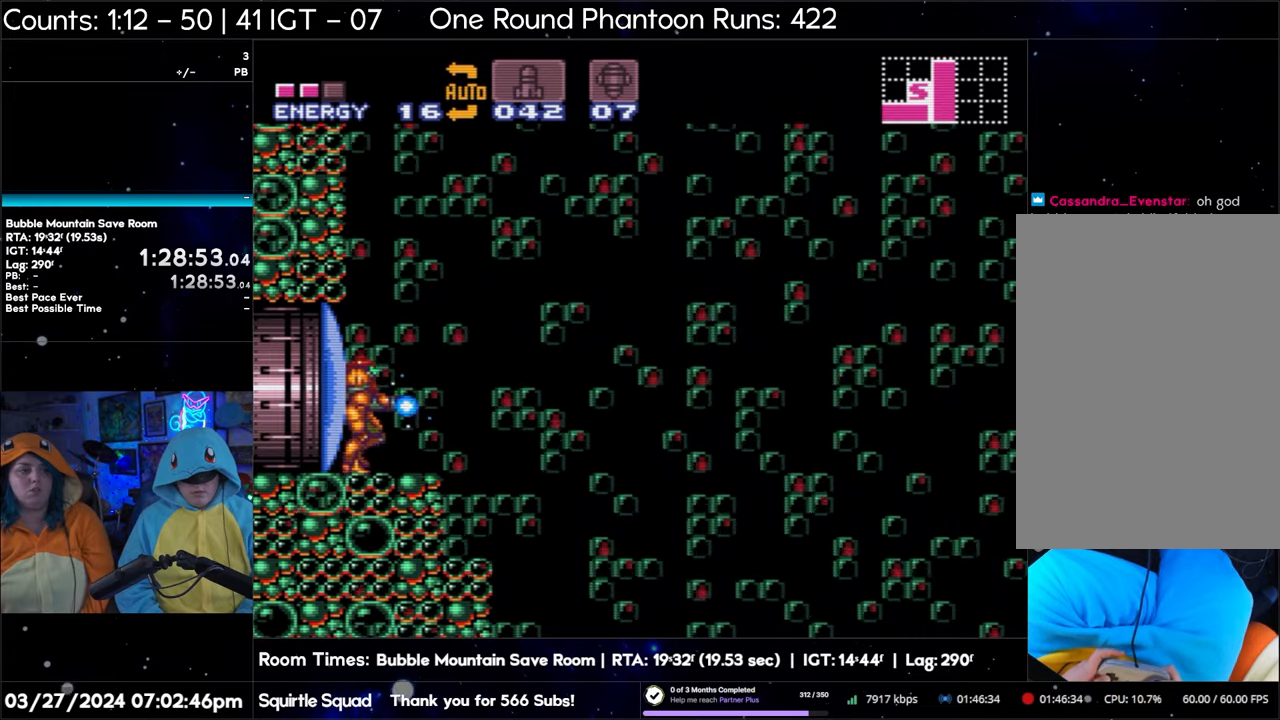
{"buttons": ["A", "Y"], "events": [[200, "DPAD_LEFT", "up"]]}
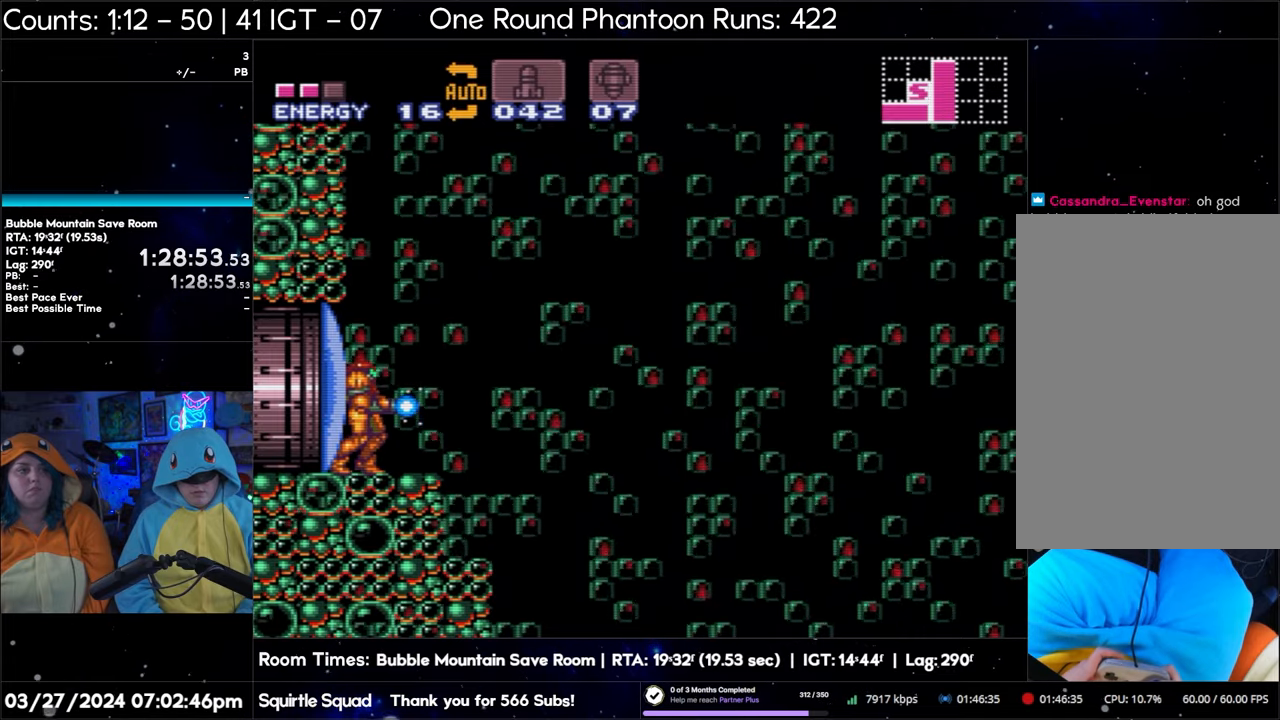
{"buttons": ["A", "Y"], "events": []}
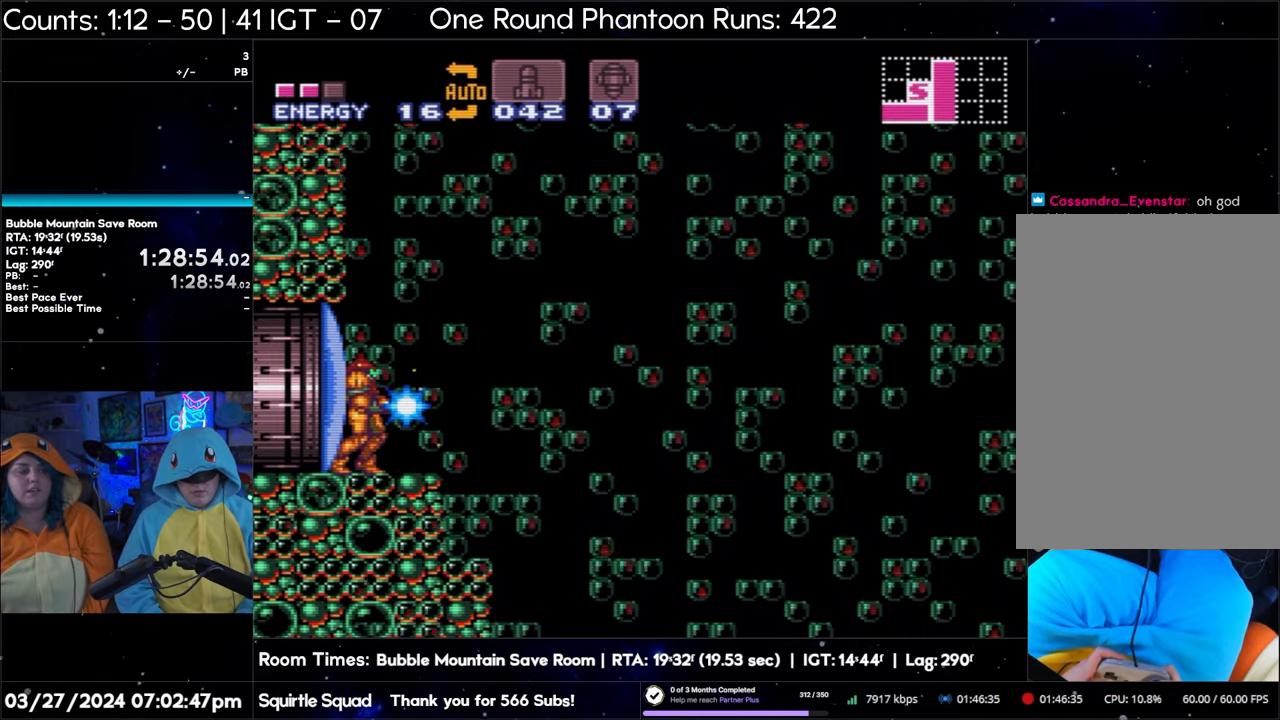
{"buttons": ["A", "Y"], "events": []}
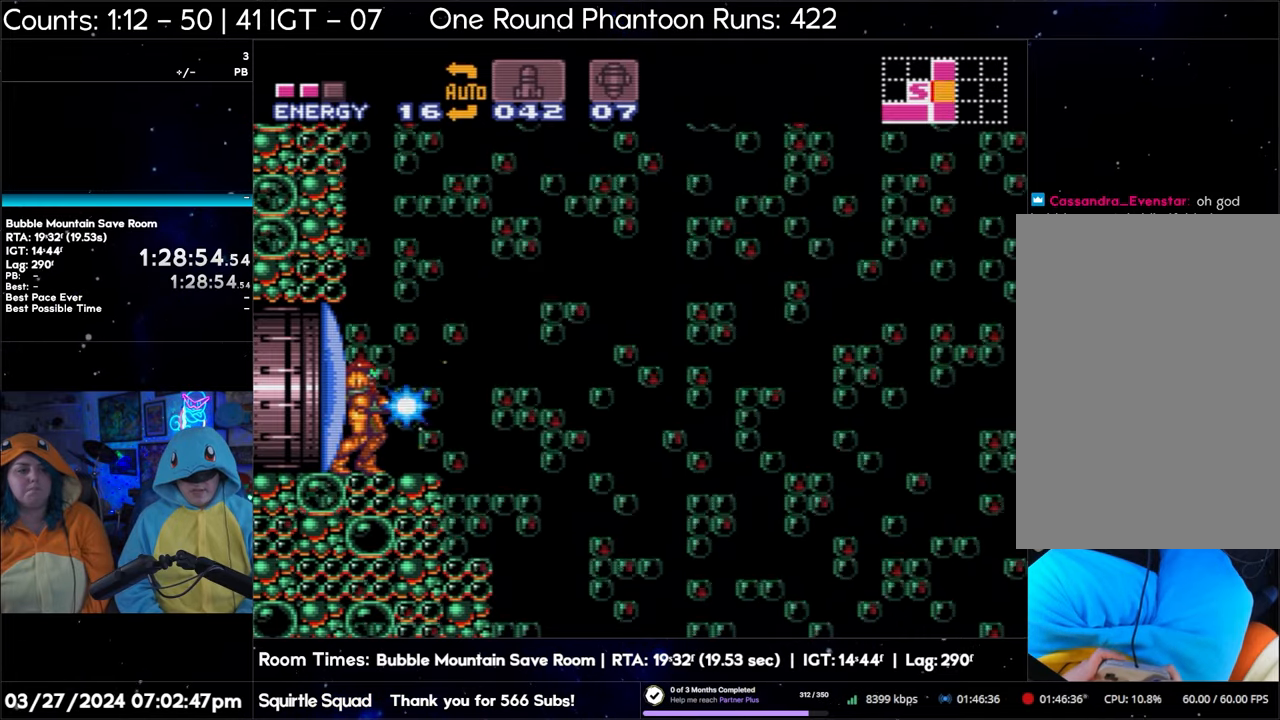
{"buttons": ["A", "Y"], "events": []}
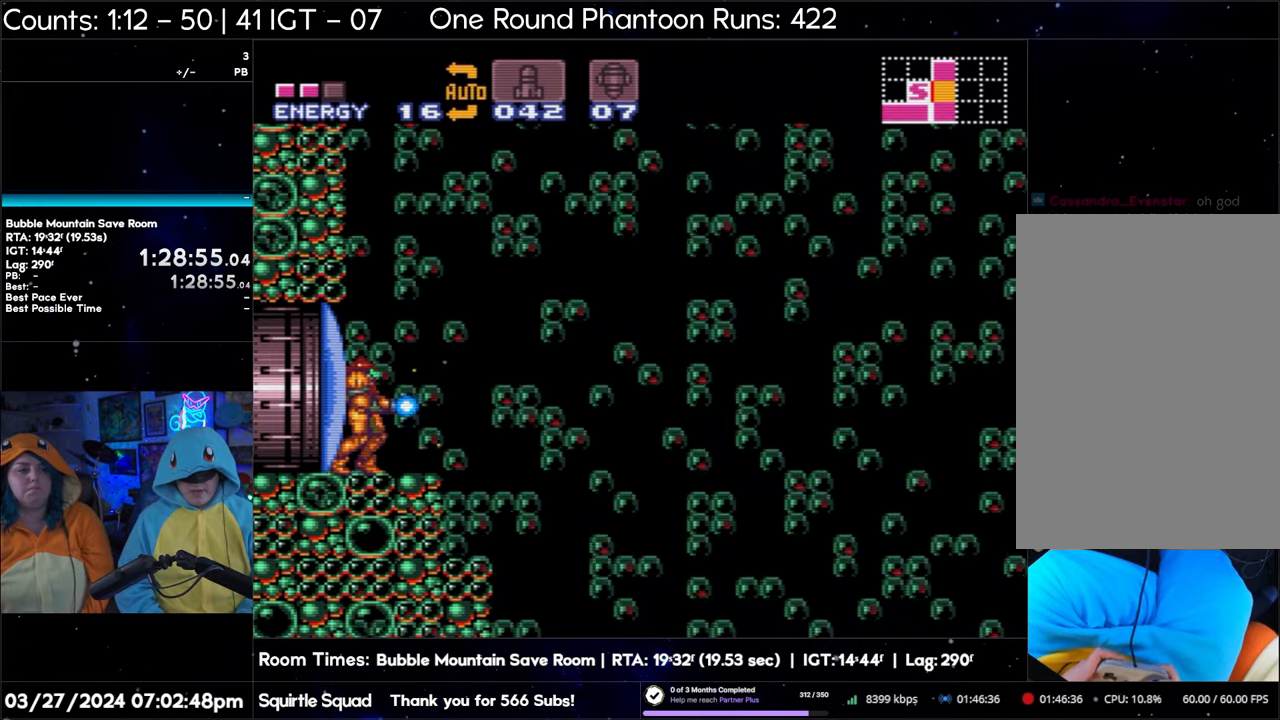
{"buttons": ["A", "Y"], "events": []}
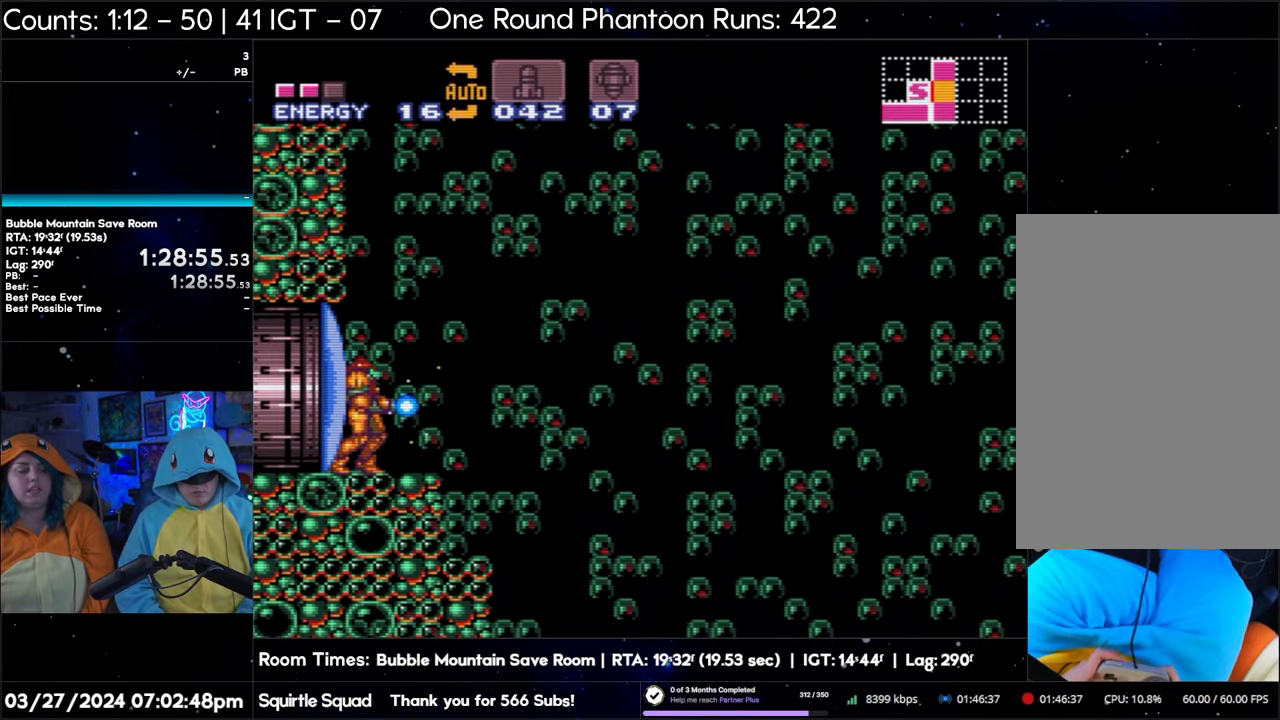
{"buttons": ["A", "Y"], "events": []}
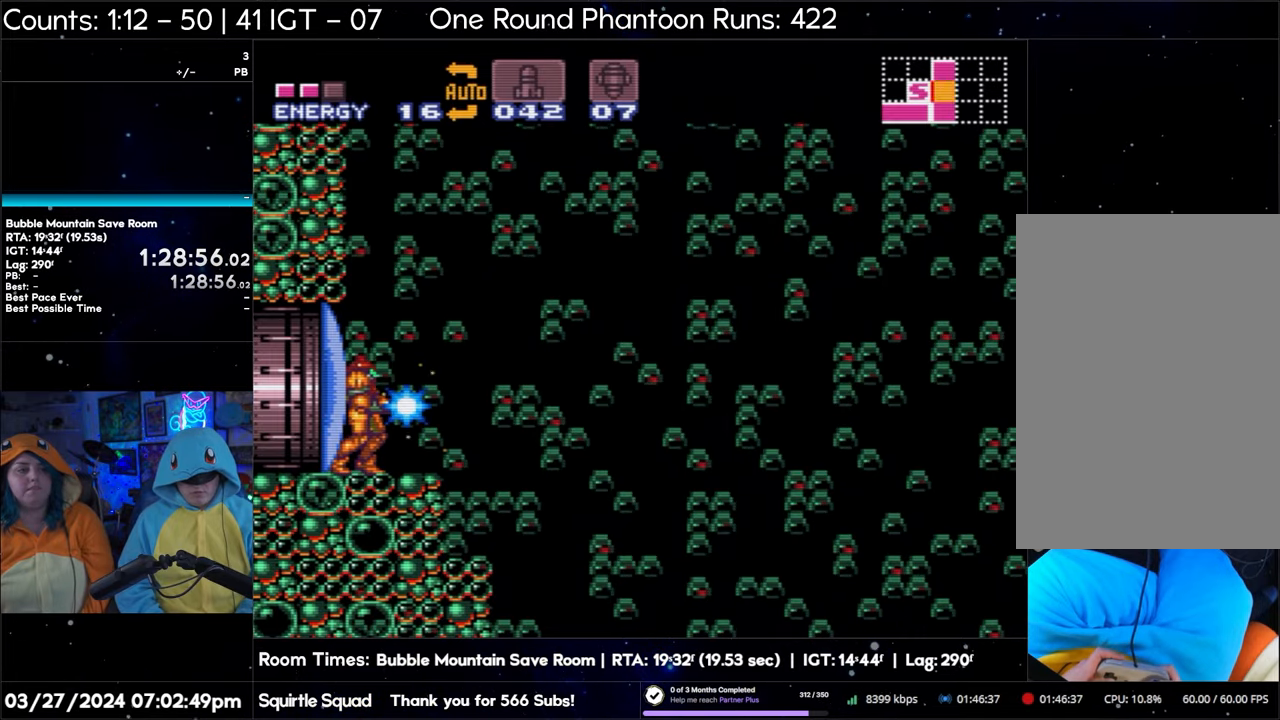
{"buttons": ["A", "Y"], "events": []}
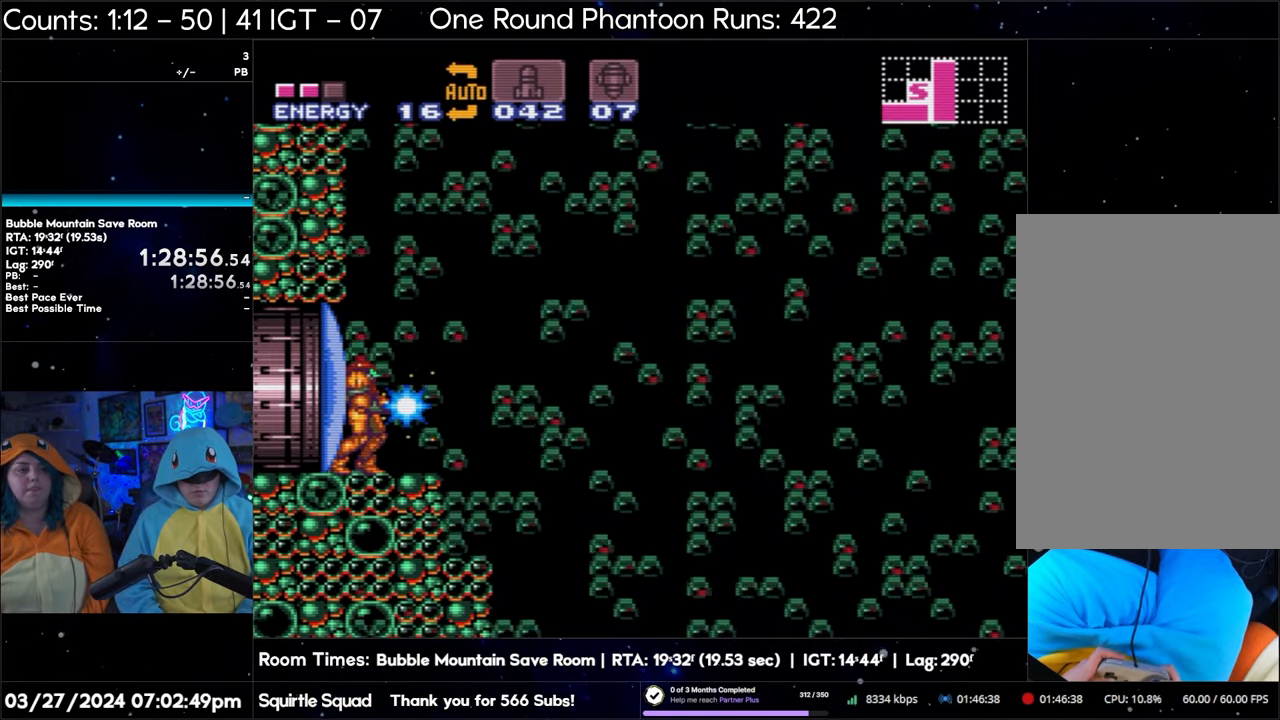
{"buttons": ["A", "Y"], "events": []}
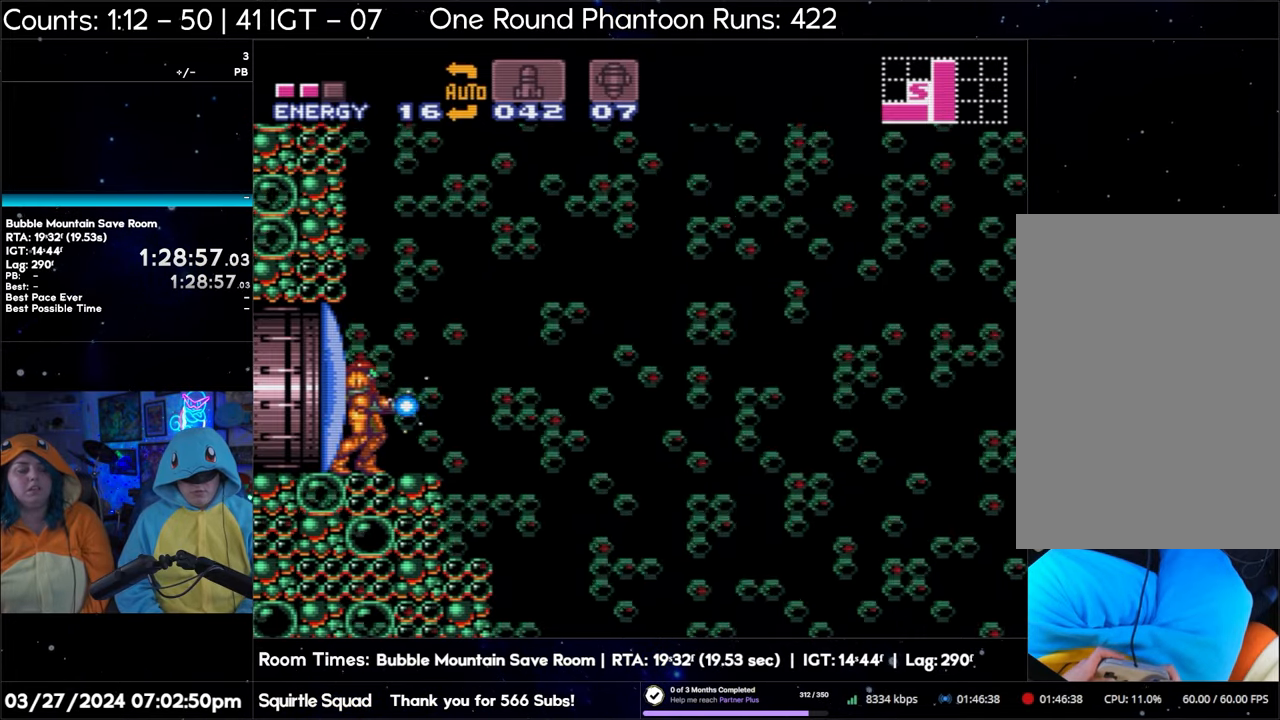
{"buttons": ["A", "Y"], "events": []}
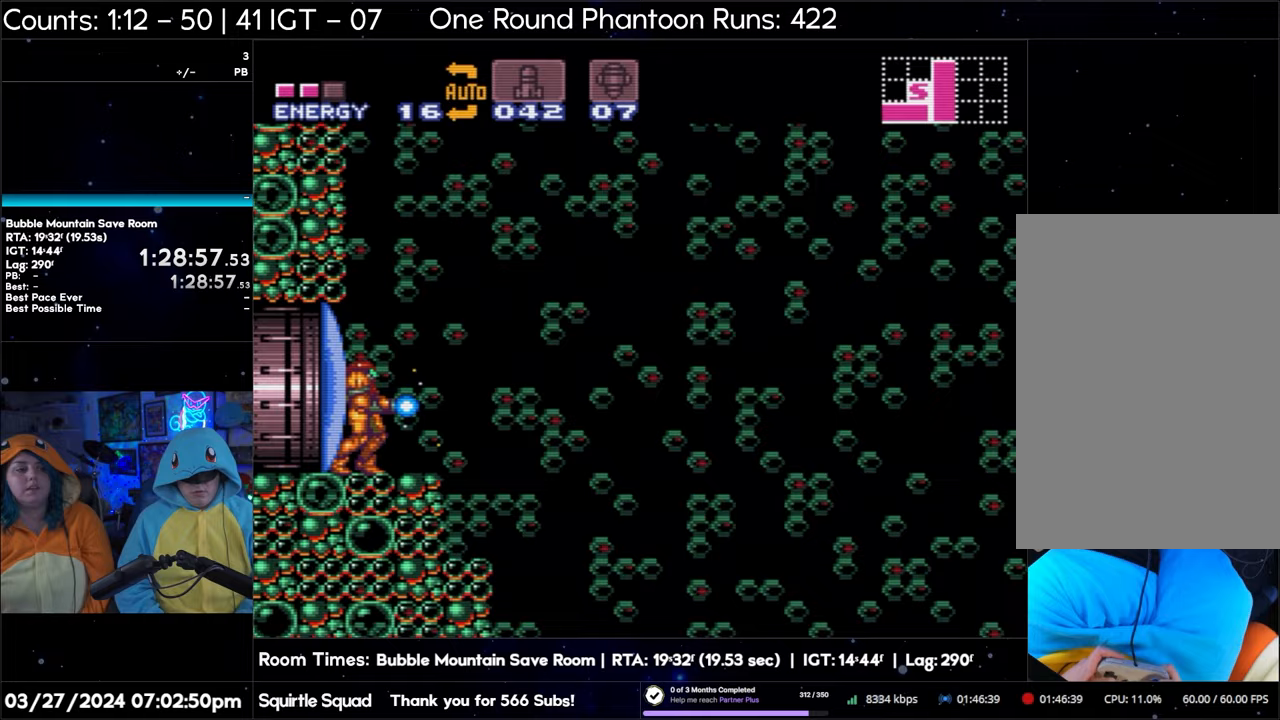
{"buttons": ["A", "Y"], "events": []}
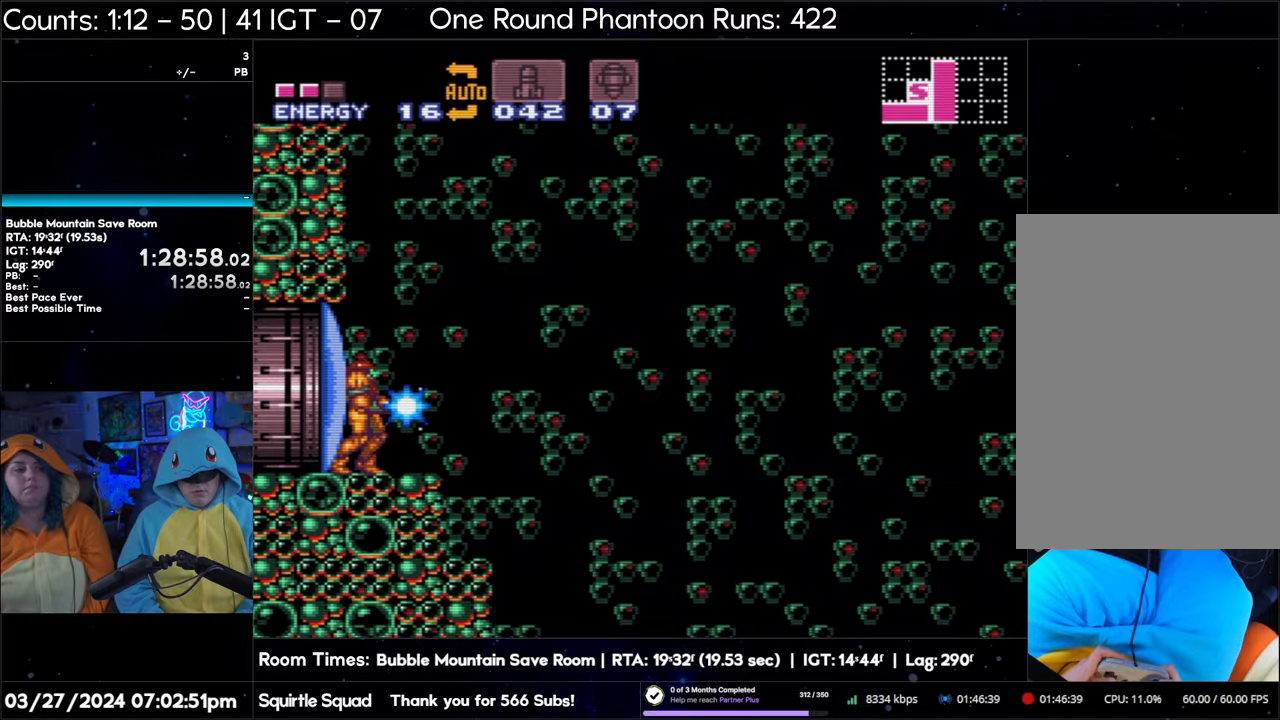
{"buttons": ["A", "Y", "DPAD_RIGHT"], "events": [[483, "DPAD_RIGHT", "down"]]}
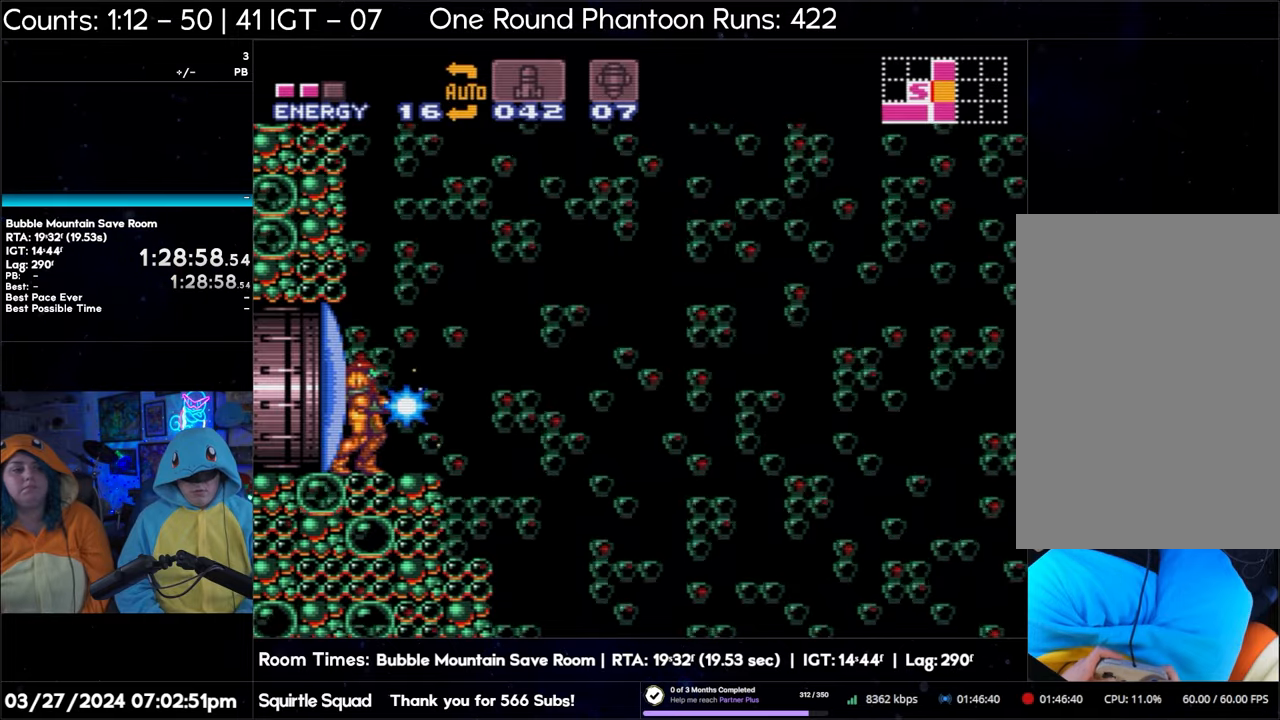
{"buttons": ["A", "B", "Y", "DPAD_RIGHT"], "events": [[267, "B", "down"]]}
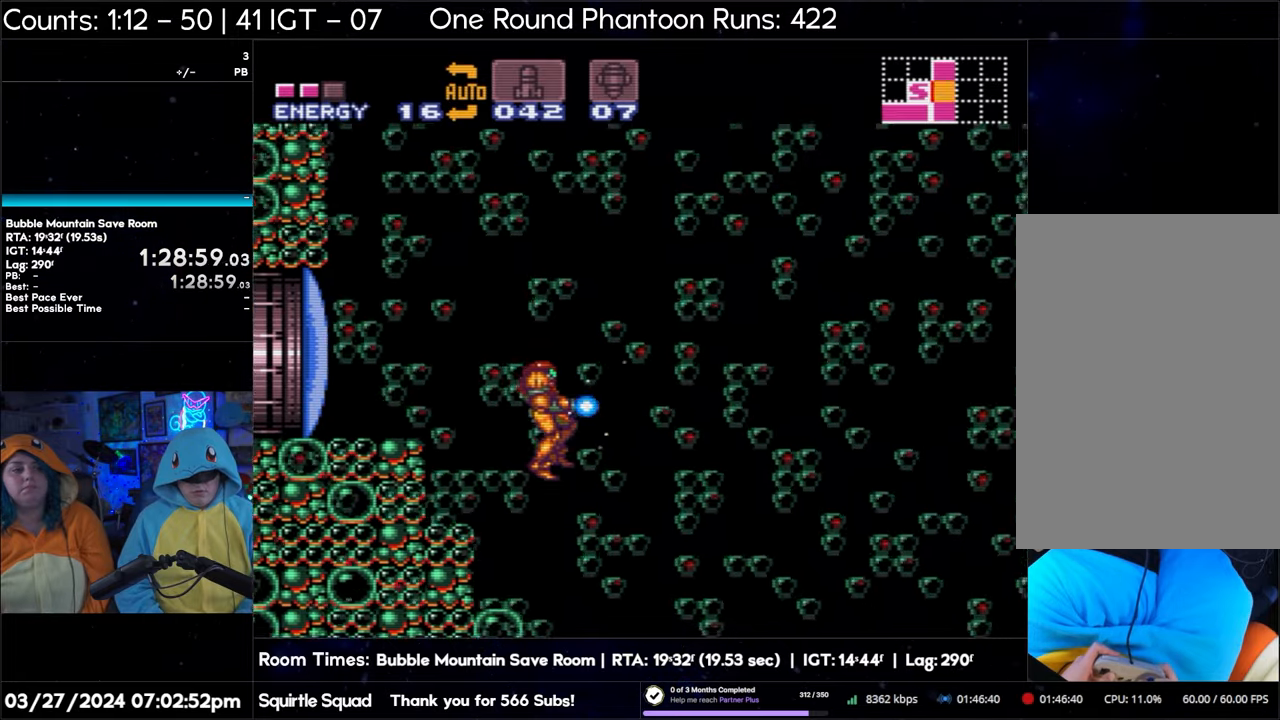
{"buttons": ["A", "B", "DPAD_RIGHT"], "events": [[50, "Y", "up"]]}
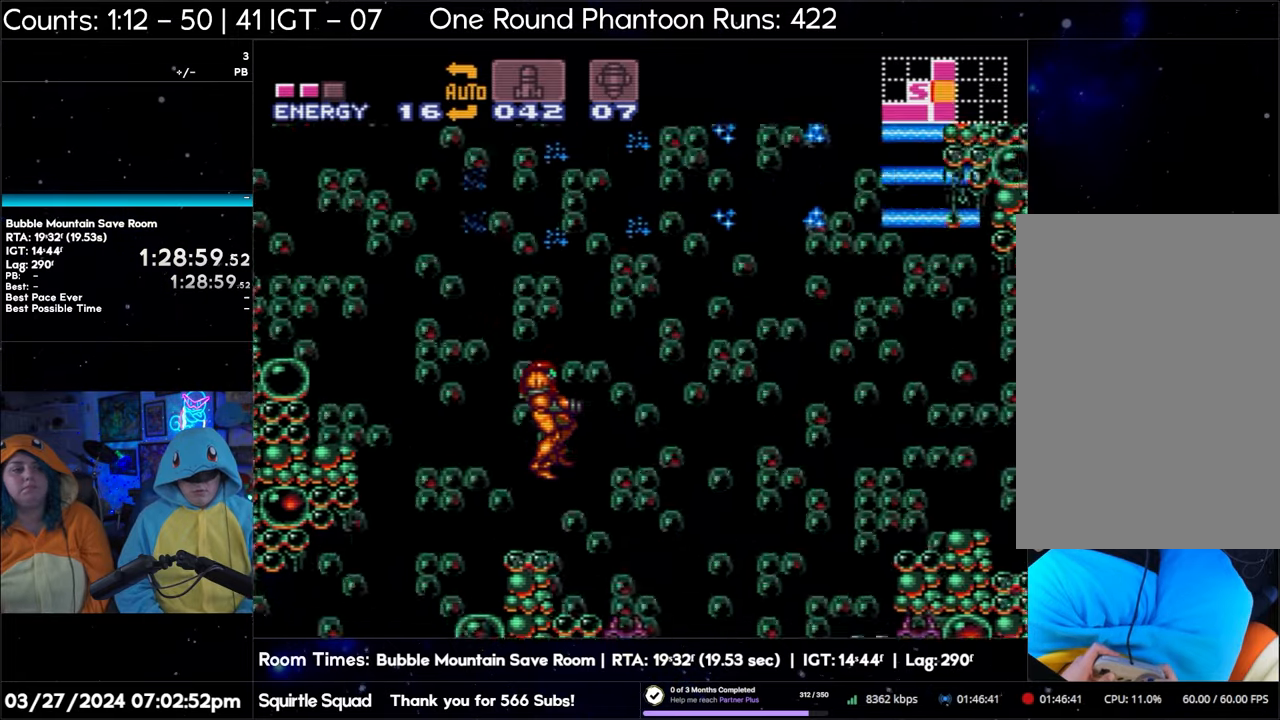
{"buttons": ["A", "DPAD_LEFT"], "events": [[33, "DPAD_RIGHT", "up"], [100, "DPAD_LEFT", "down"], [283, "B", "up"]]}
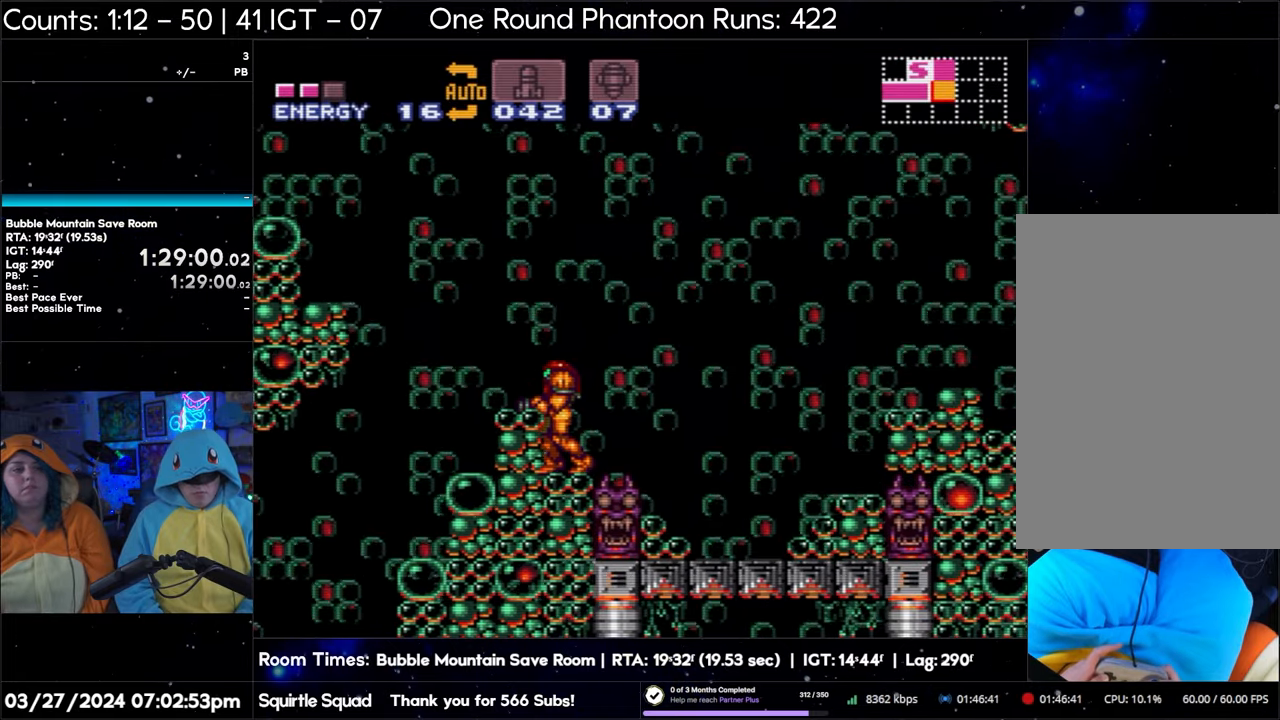
{"buttons": ["A", "DPAD_LEFT"], "events": []}
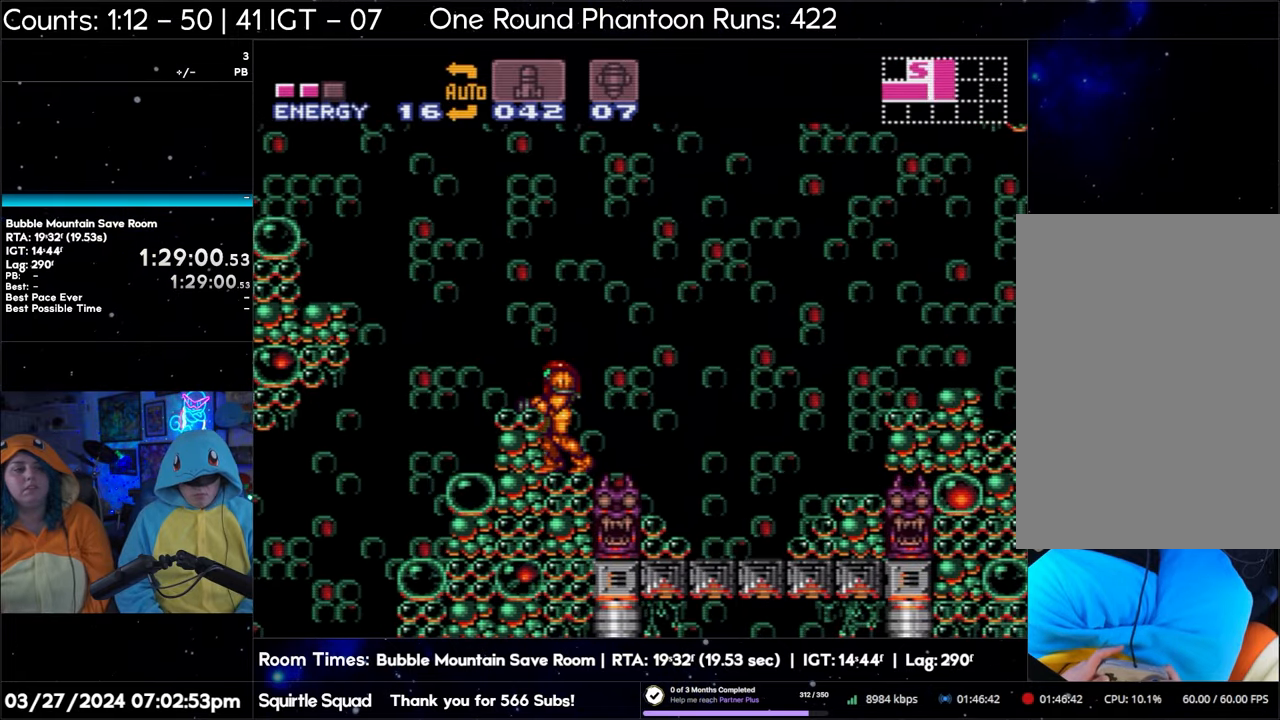
{"buttons": ["A", "DPAD_LEFT"], "events": []}
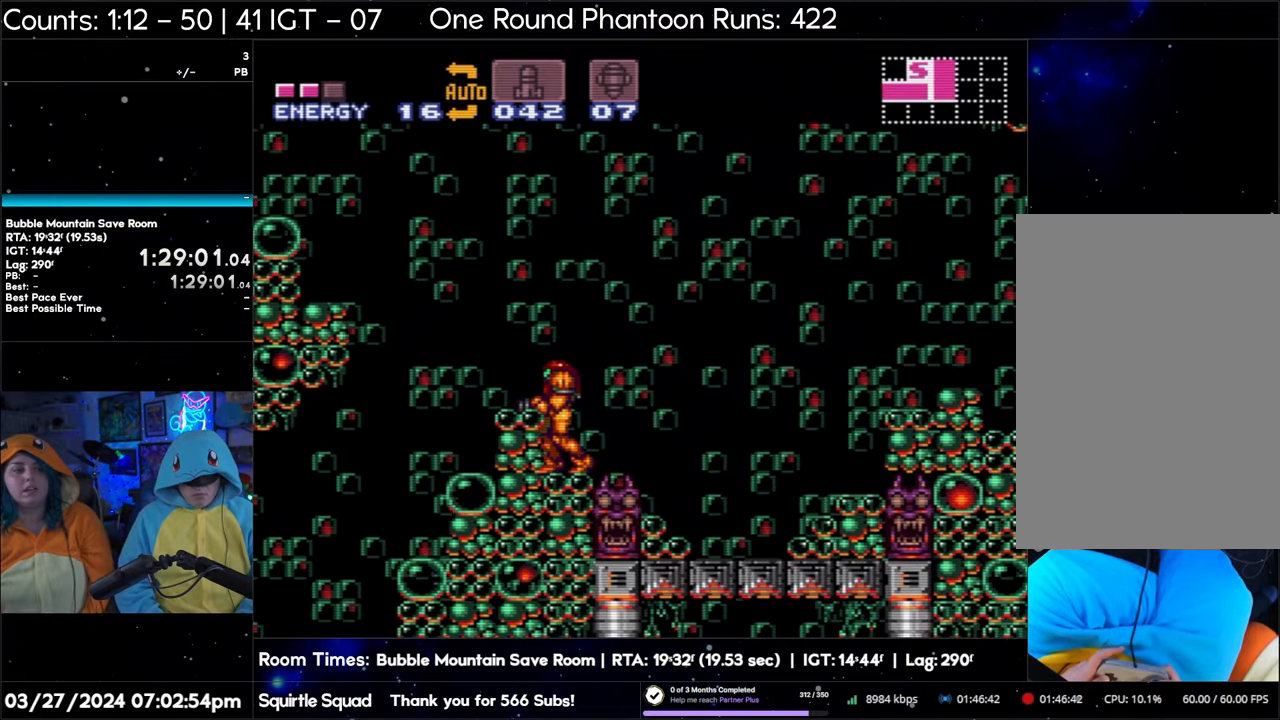
{"buttons": ["A", "DPAD_RIGHT"], "events": [[267, "DPAD_LEFT", "up"], [400, "DPAD_RIGHT", "down"]]}
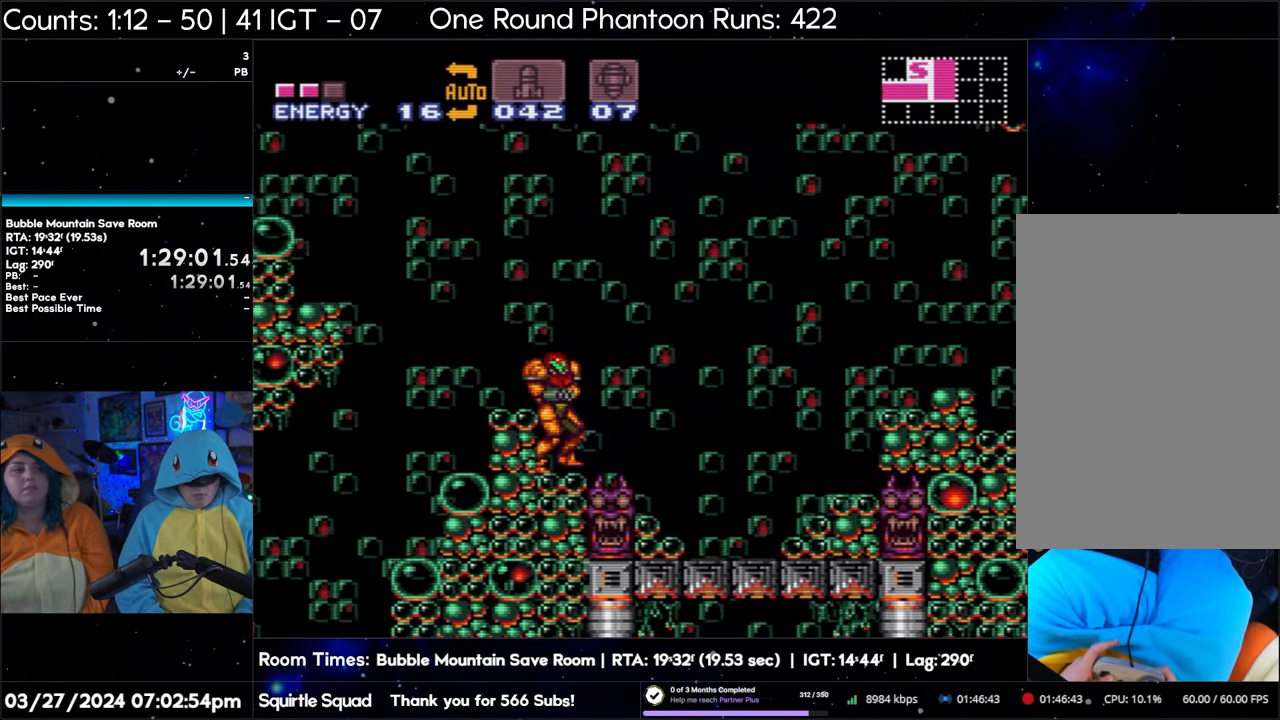
{"buttons": ["A", "DPAD_RIGHT"], "events": []}
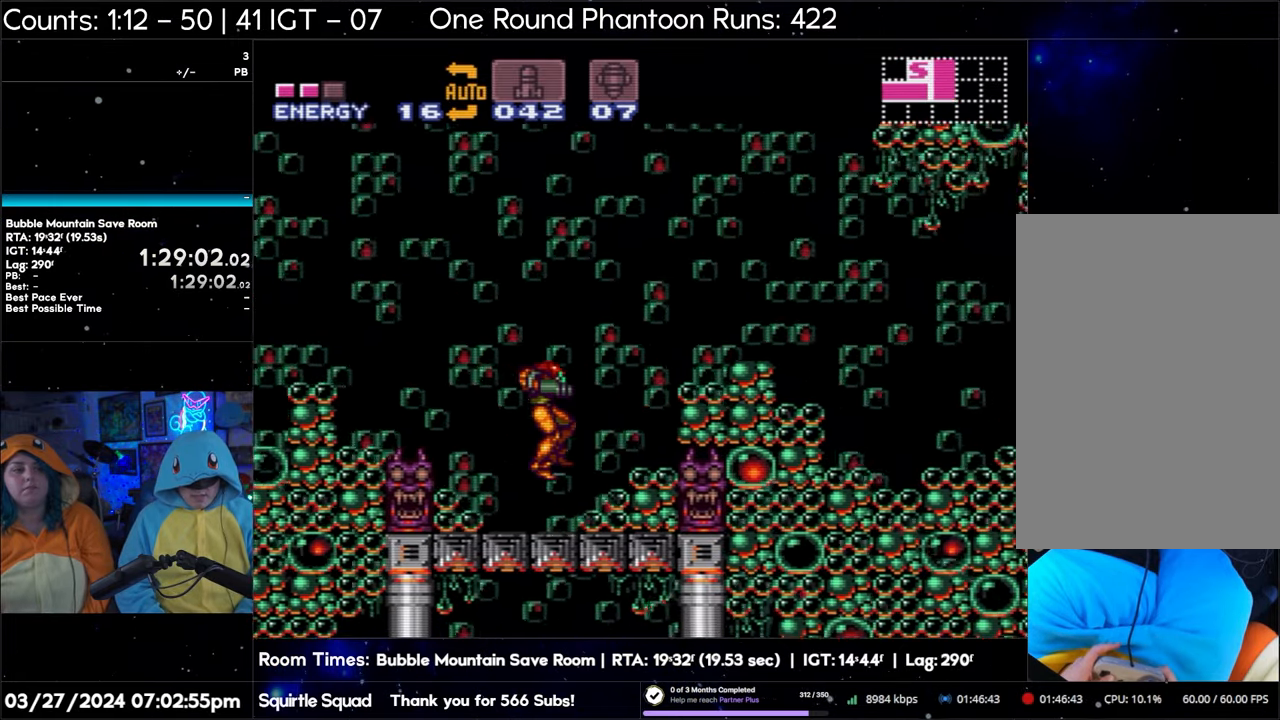
{"buttons": ["A", "DPAD_RIGHT"], "events": []}
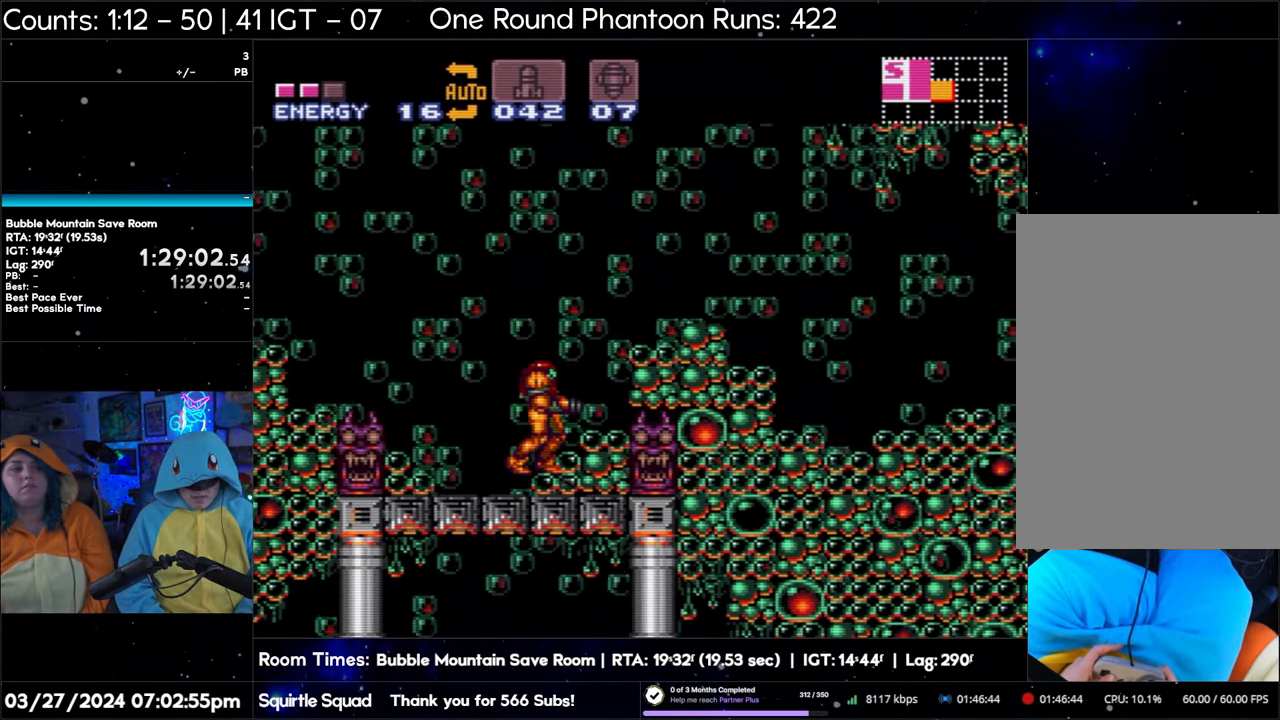
{"buttons": ["A", "B"], "events": [[333, "DPAD_RIGHT", "up"], [417, "B", "down"]]}
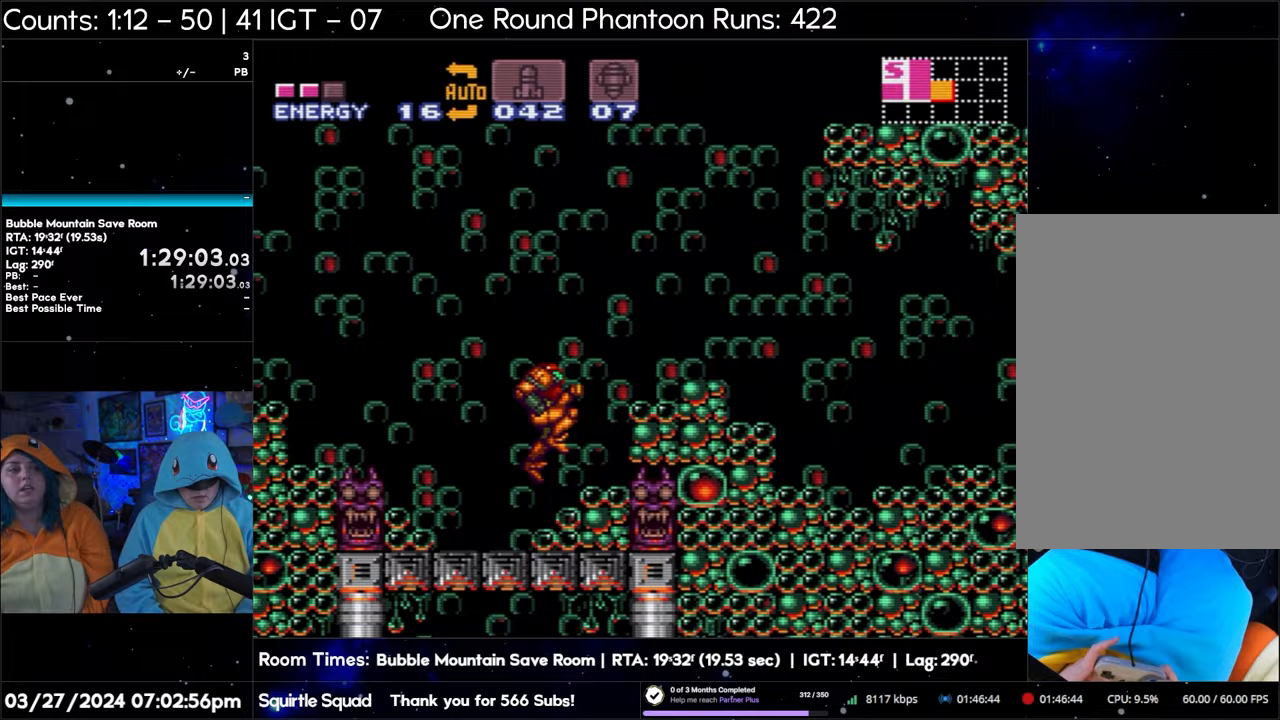
{"buttons": ["A", "B", "DPAD_LEFT"], "events": [[117, "DPAD_LEFT", "down"]]}